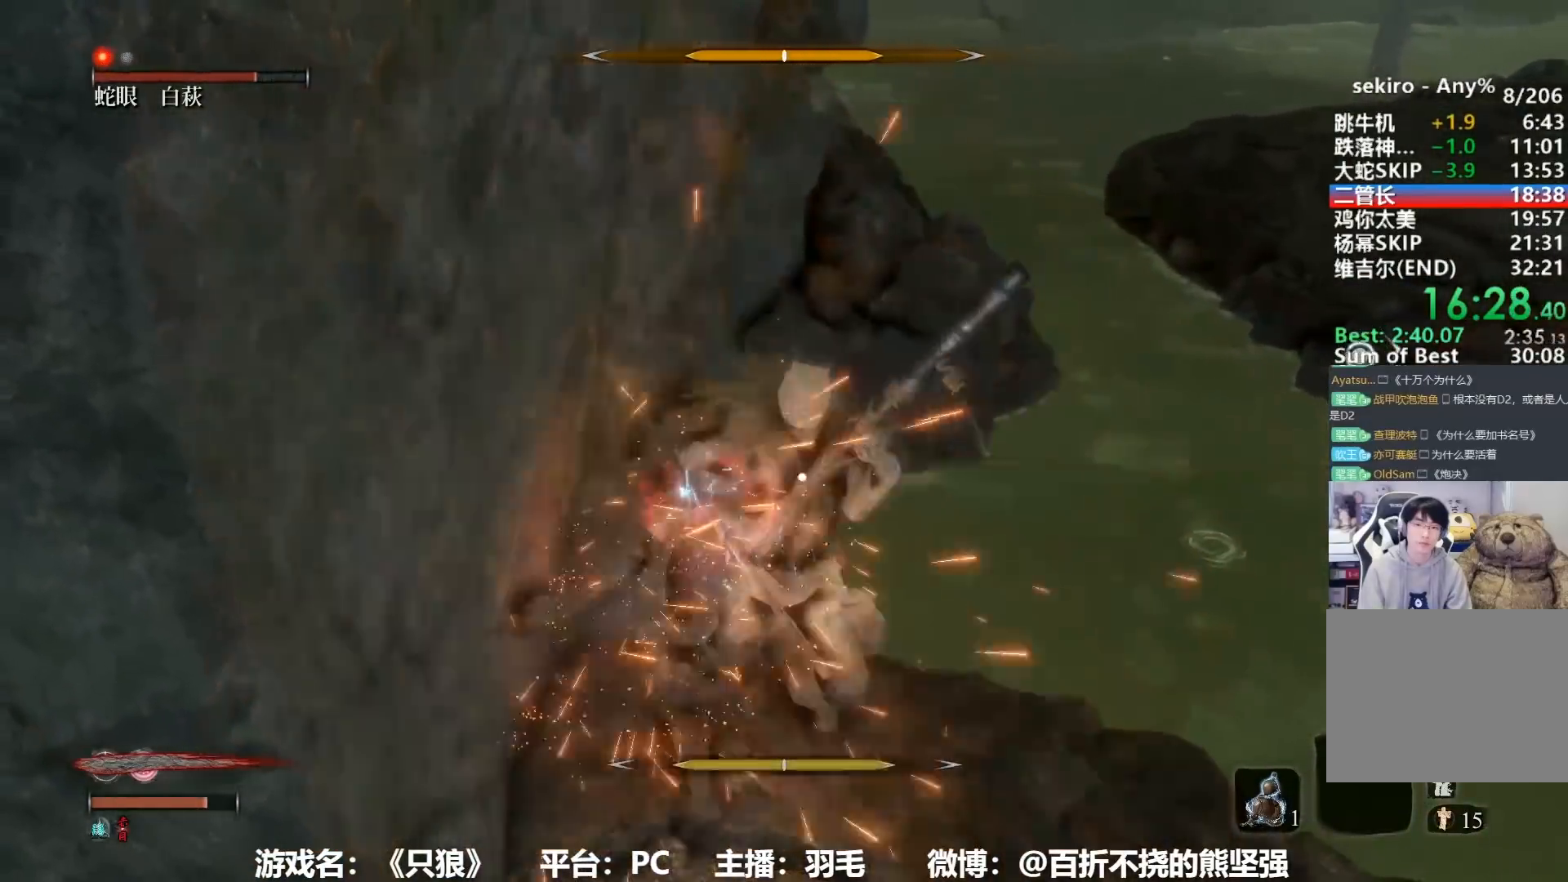
Gameplay with a controller (Xbox layout); each line is a JSON object with the inputs held at the frame after it. "events" lists button and stick changes between this image and that frame as [ms after this image, input, new state], when the widget could be followed in between.
{"buttons": [], "left_stick": "center", "right_stick": "center", "events": [[67, "R1", "down"], [184, "R1", "up"], [251, "R1", "down"], [301, "R1", "up"]]}
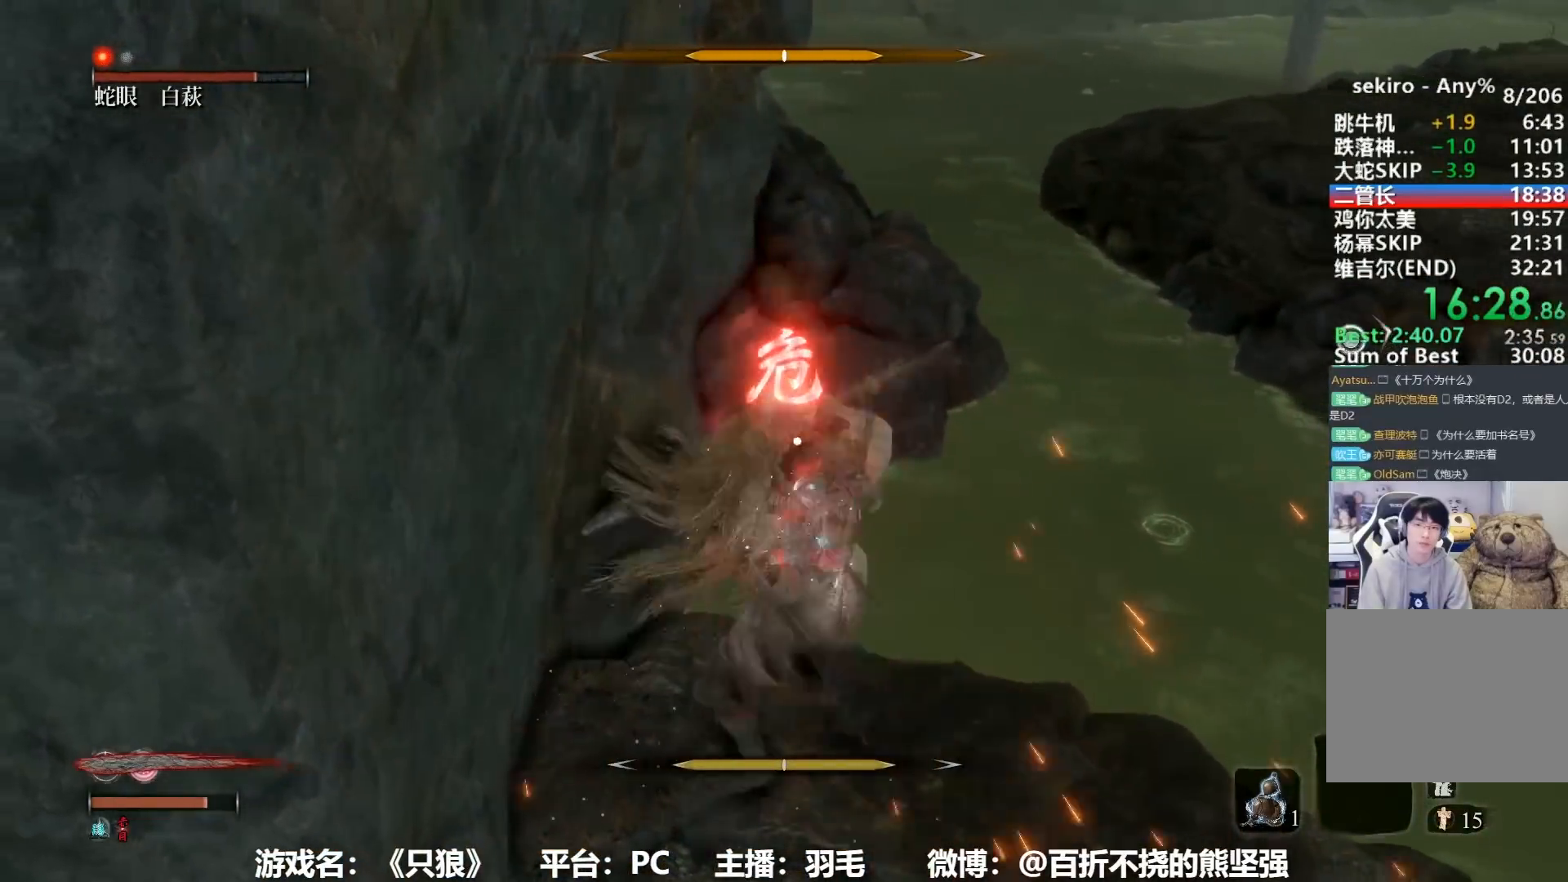
{"buttons": [], "left_stick": "center", "right_stick": "center", "events": []}
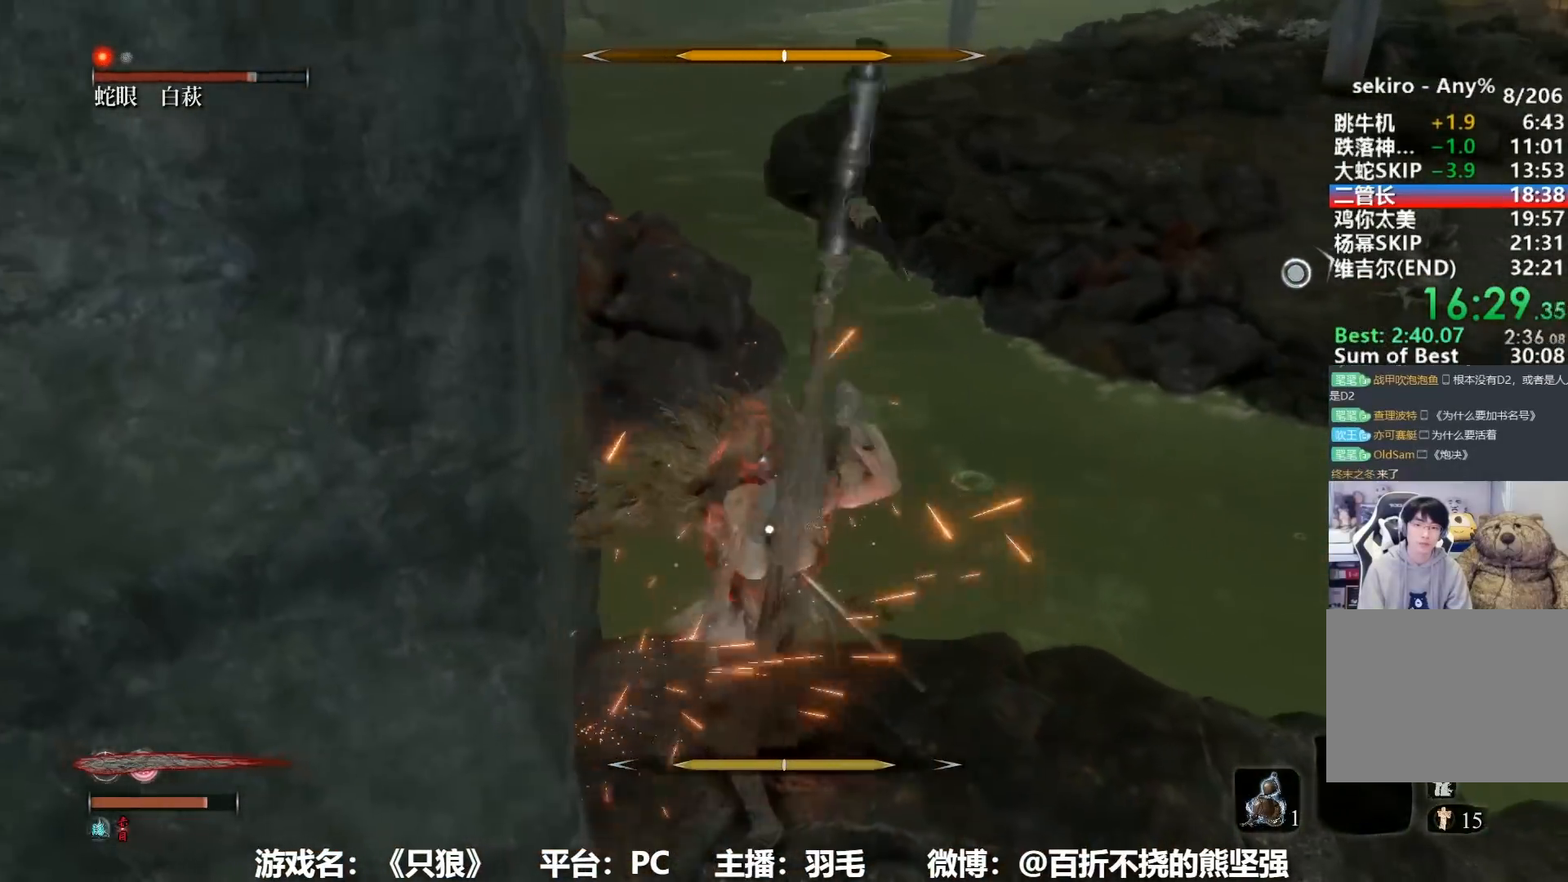
{"buttons": ["L1"], "left_stick": "center", "right_stick": "center", "events": [[334, "L1", "down"]]}
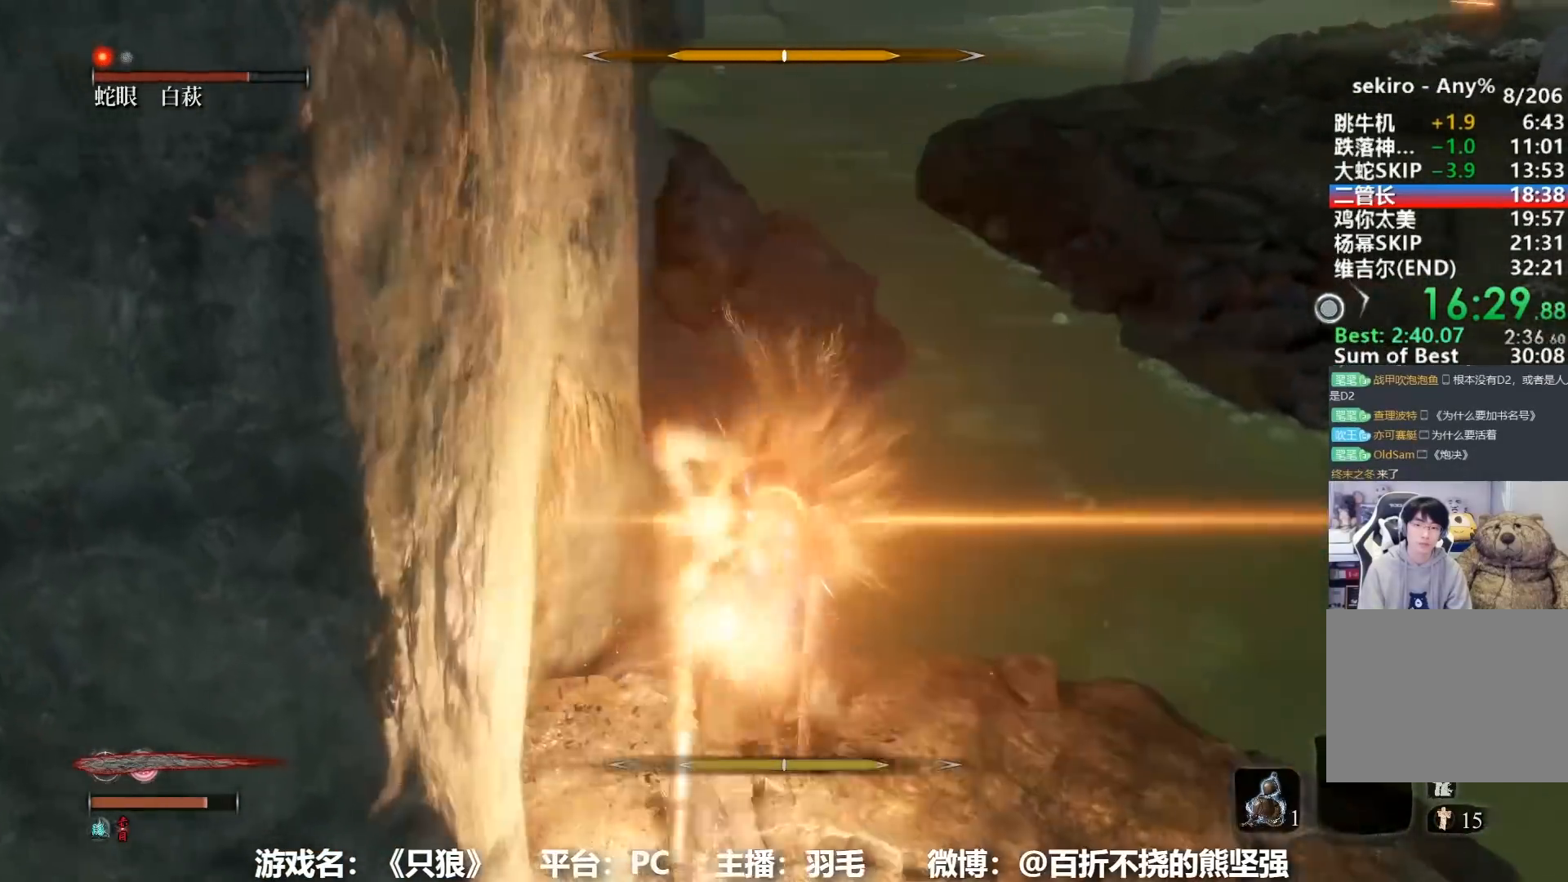
{"buttons": ["R1"], "left_stick": "center", "right_stick": "center", "events": [[17, "L1", "up"], [83, "R1", "down"], [183, "R1", "up"], [250, "R1", "down"], [350, "R1", "up"], [450, "R1", "down"]]}
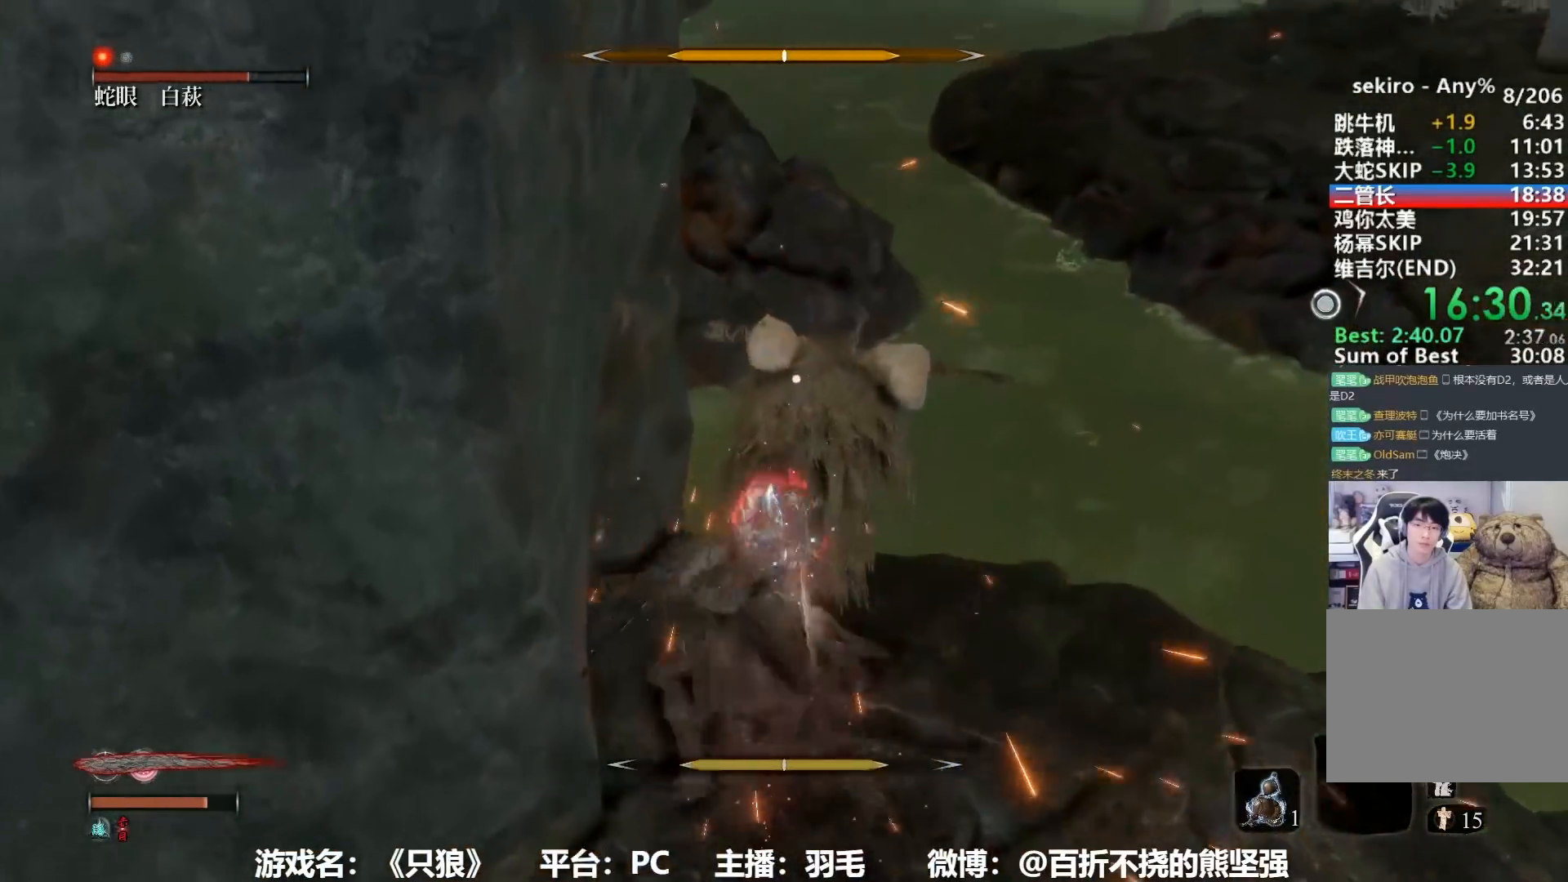
{"buttons": [], "left_stick": "right", "right_stick": "center"}
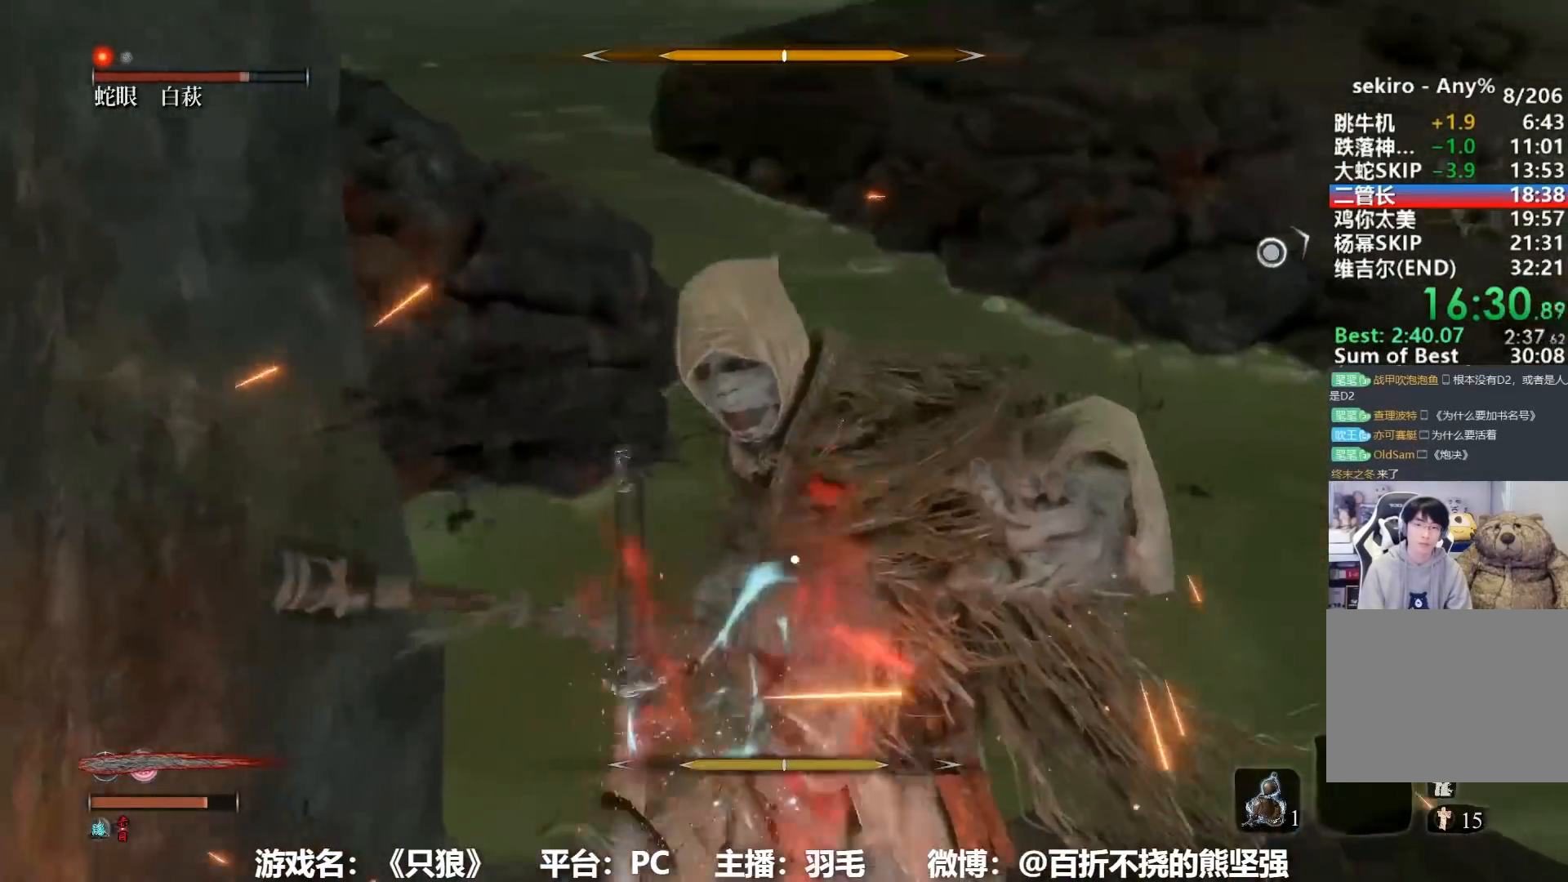
{"buttons": [], "left_stick": "right", "right_stick": "center", "events": [[67, "R1", "down"], [167, "R1", "up"], [250, "R1", "down"], [334, "R1", "up"]]}
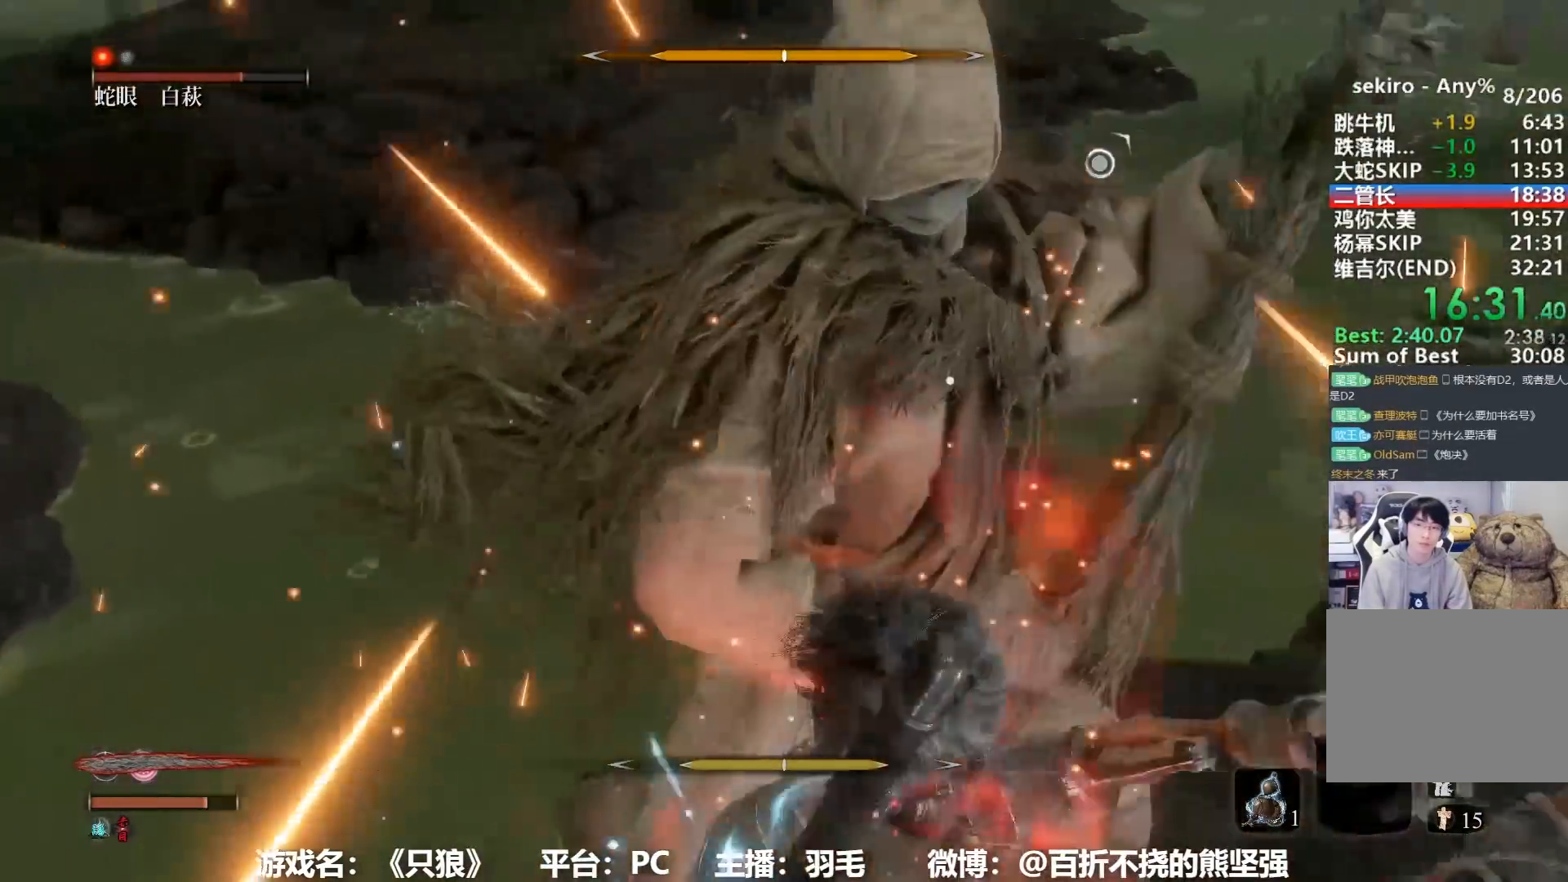
{"buttons": ["R1"], "left_stick": "center", "right_stick": "center", "events": [[284, "R1", "down"], [351, "R1", "up"], [367, "left_stick", "center"], [434, "R1", "down"]]}